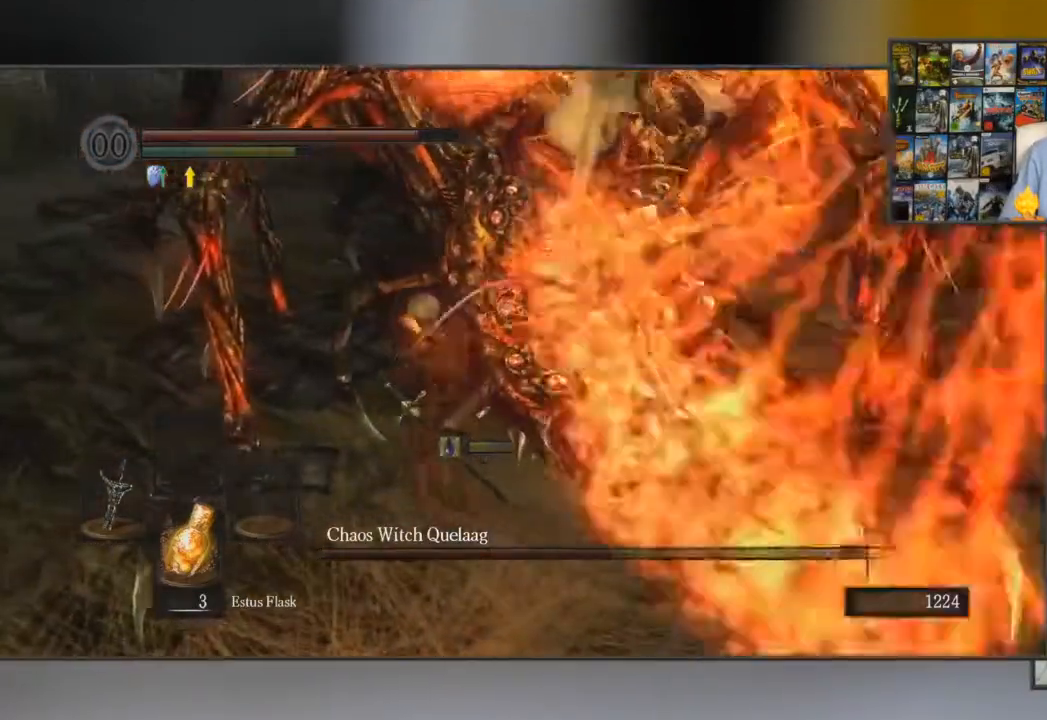
Gameplay with a controller (Xbox layout); each line is a JSON object with the inputs held at the frame after it. "events" lists button and stick changes between this image and that frame as [ms after this image, input, new state], when the widget could be followed in between.
{"buttons": ["B"], "left_stick": "up-left", "right_stick": "center", "events": [[267, "B", "down"], [450, "left_stick", "up-left"]]}
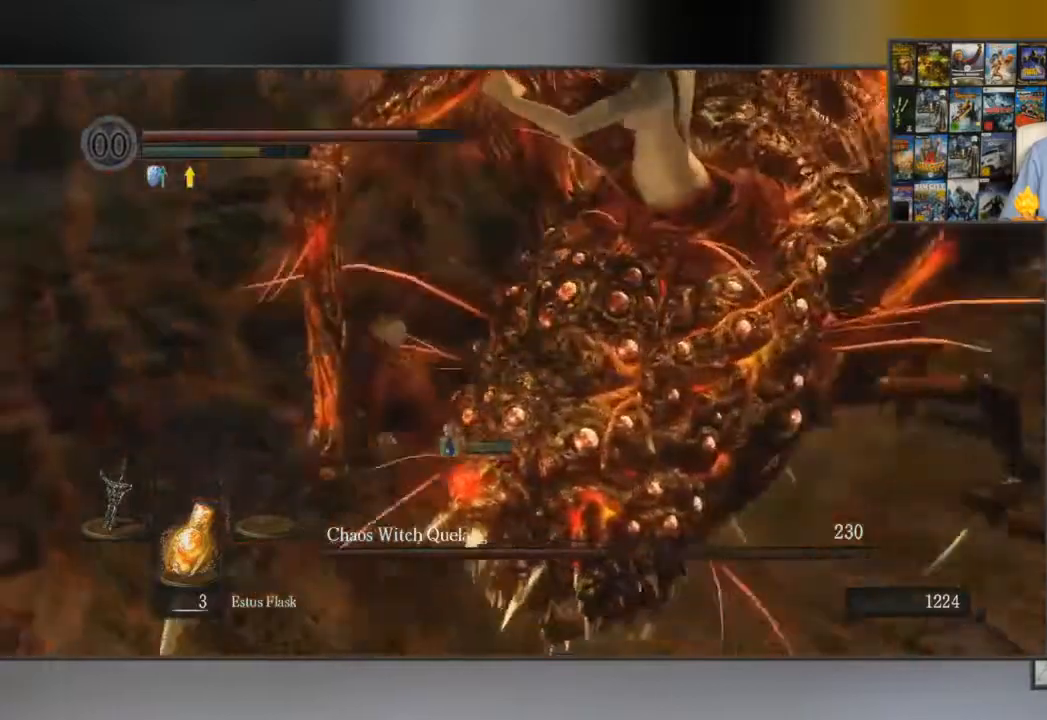
{"buttons": ["B"], "left_stick": "up-right", "right_stick": "down-right", "events": [[167, "right_stick", "down-right"], [250, "left_stick", "up"], [484, "left_stick", "up-right"]]}
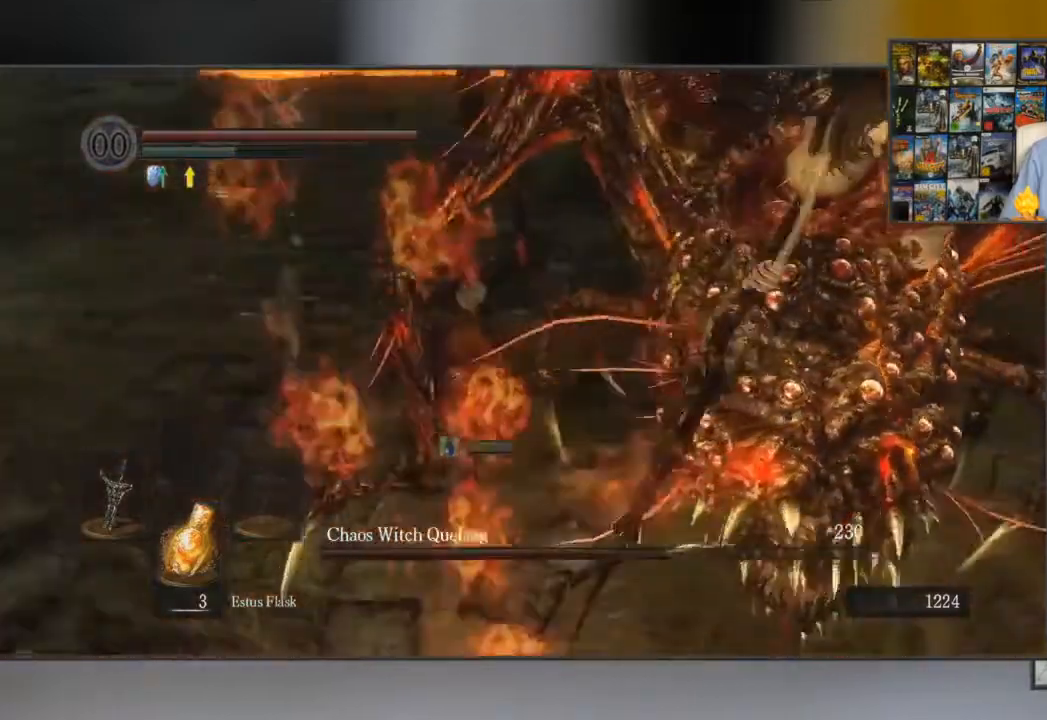
{"buttons": ["B"], "left_stick": "right", "right_stick": "center", "events": [[50, "right_stick", "center"], [183, "R1", "down"], [300, "left_stick", "right"], [317, "R1", "up"]]}
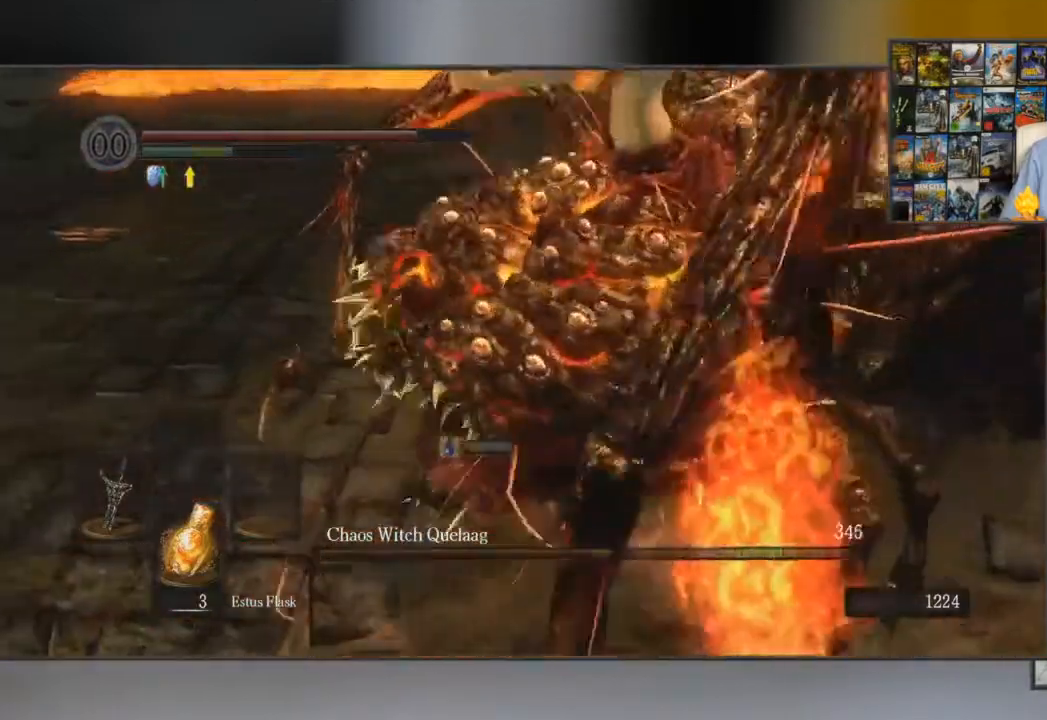
{"buttons": ["B"], "left_stick": "center", "right_stick": "down-right", "events": [[34, "left_stick", "center"], [34, "right_stick", "down-right"]]}
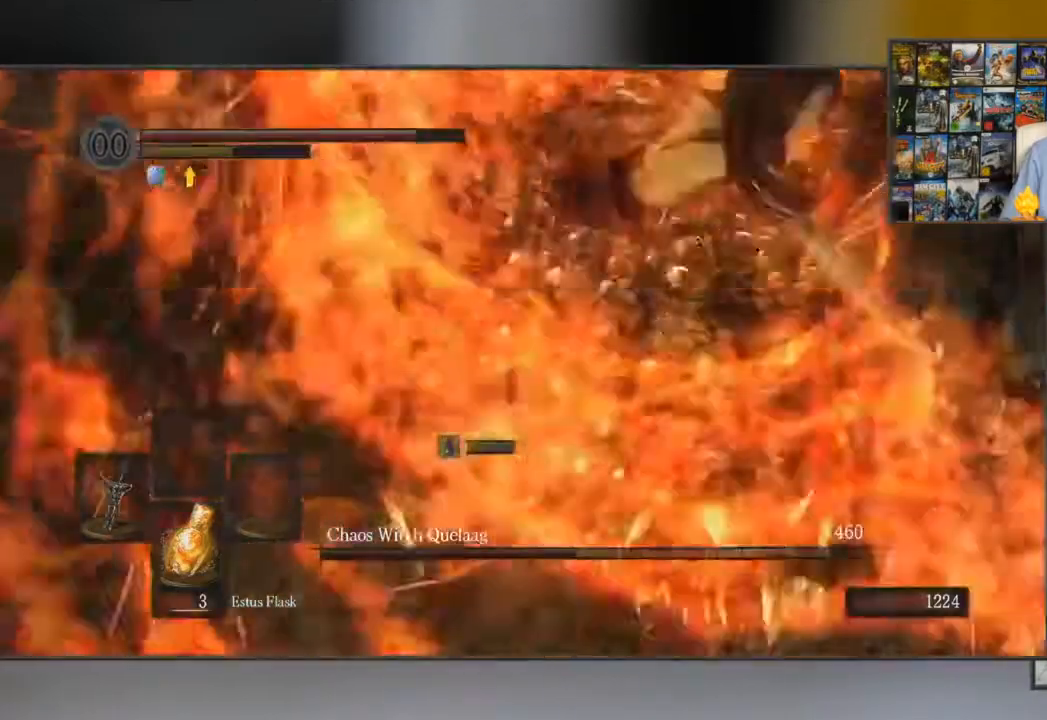
{"buttons": [], "left_stick": "down", "right_stick": "center", "events": [[150, "B", "up"], [167, "left_stick", "down"], [167, "right_stick", "center"]]}
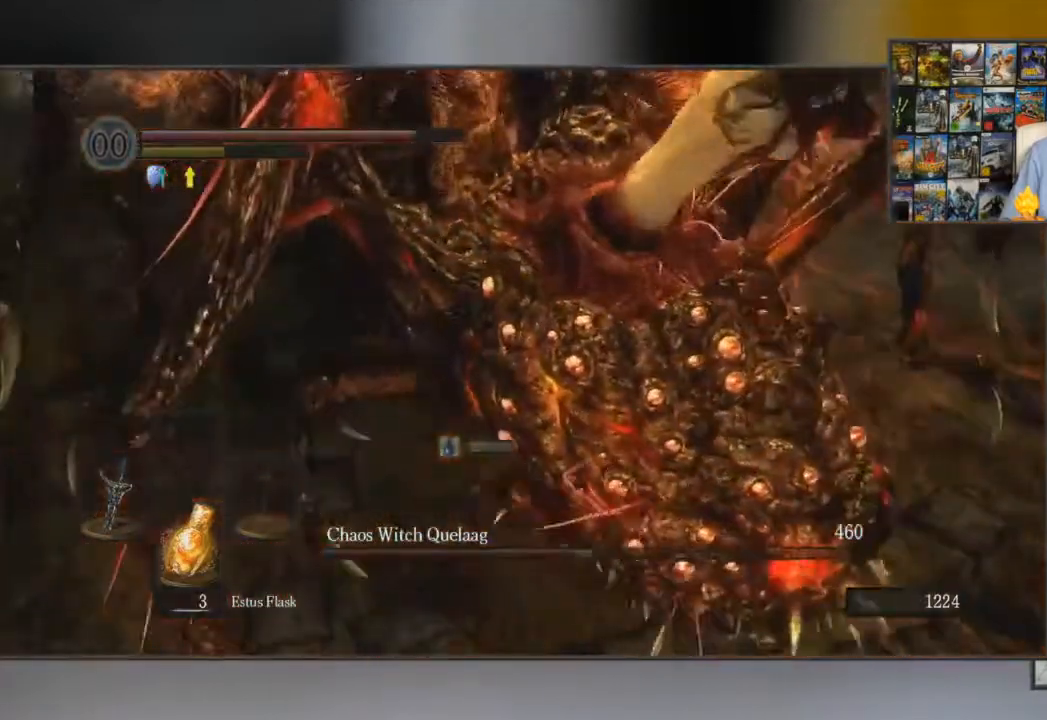
{"buttons": [], "left_stick": "down-right", "right_stick": "center", "events": [[384, "left_stick", "down-right"]]}
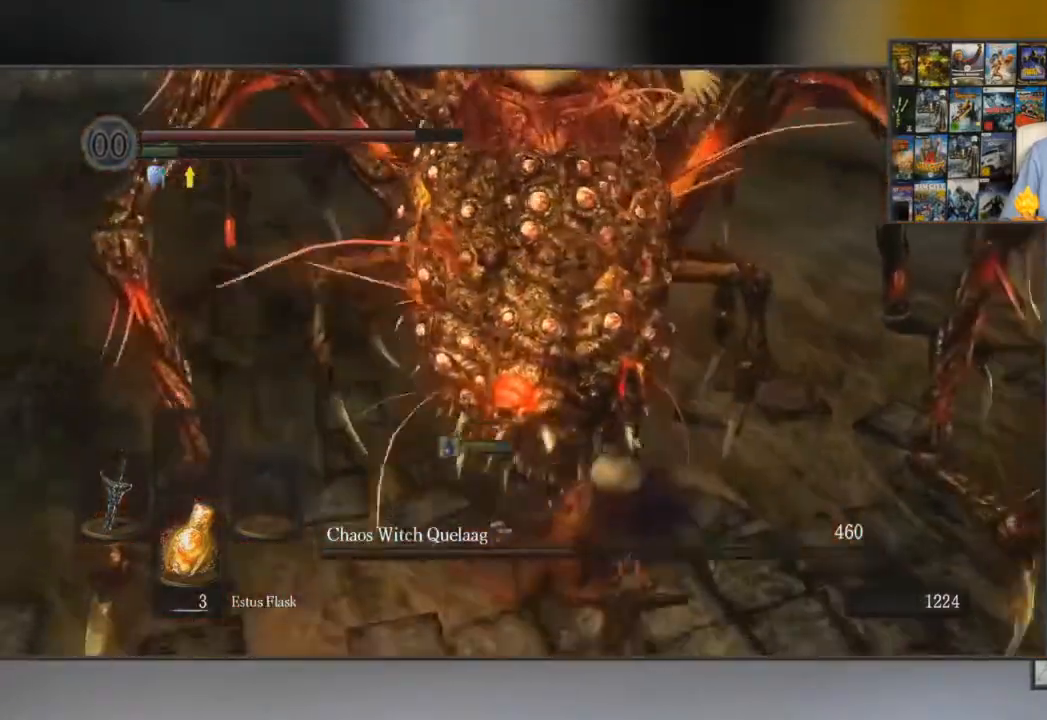
{"buttons": ["B"], "left_stick": "up-right", "right_stick": "center", "events": [[83, "right_stick", "left"], [133, "left_stick", "up-right"], [267, "right_stick", "center"], [333, "B", "down"]]}
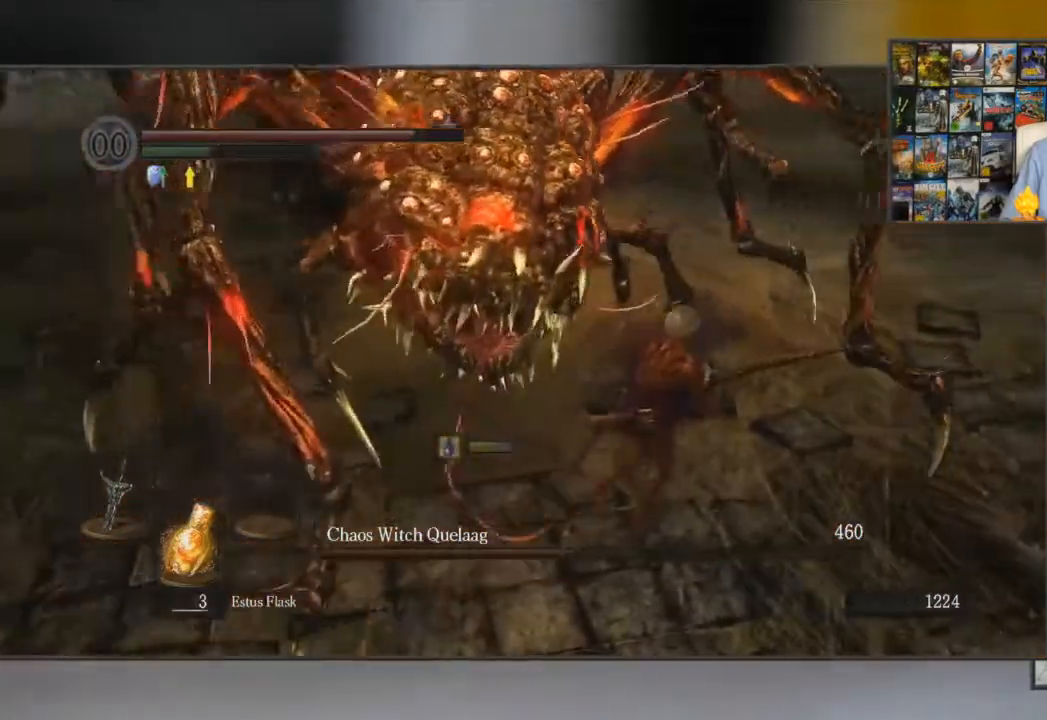
{"buttons": ["B"], "left_stick": "up", "right_stick": "left", "events": [[217, "right_stick", "left"], [467, "left_stick", "up"]]}
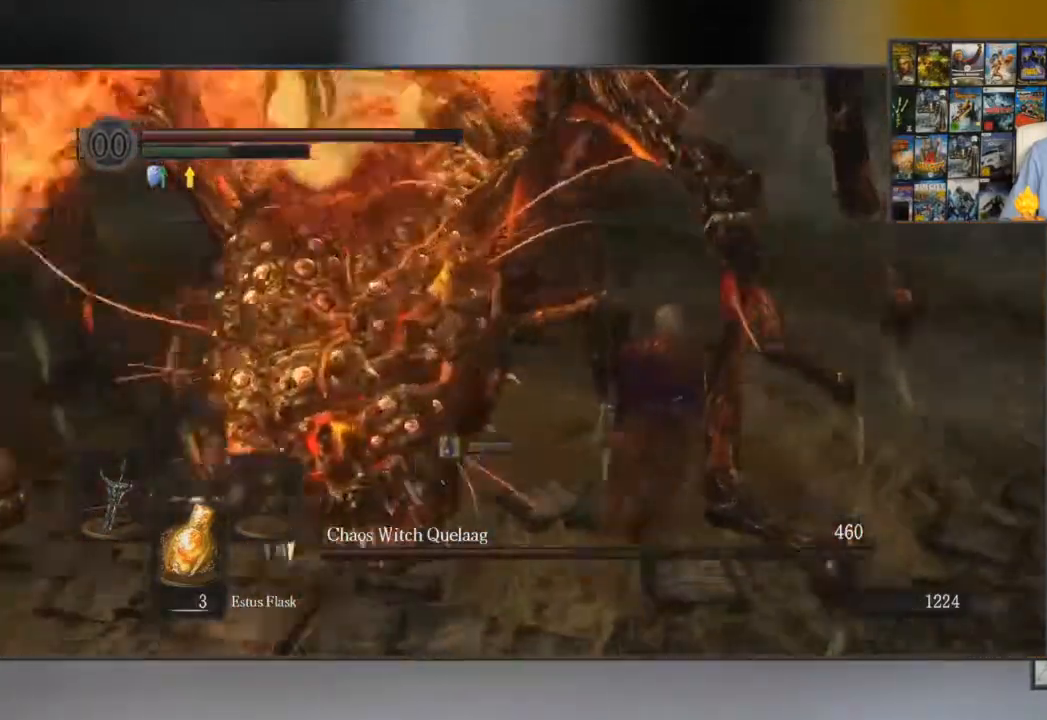
{"buttons": ["B"], "left_stick": "up-left", "right_stick": "center", "events": [[83, "left_stick", "up-left"], [100, "right_stick", "center"], [217, "R1", "down"], [383, "R1", "up"]]}
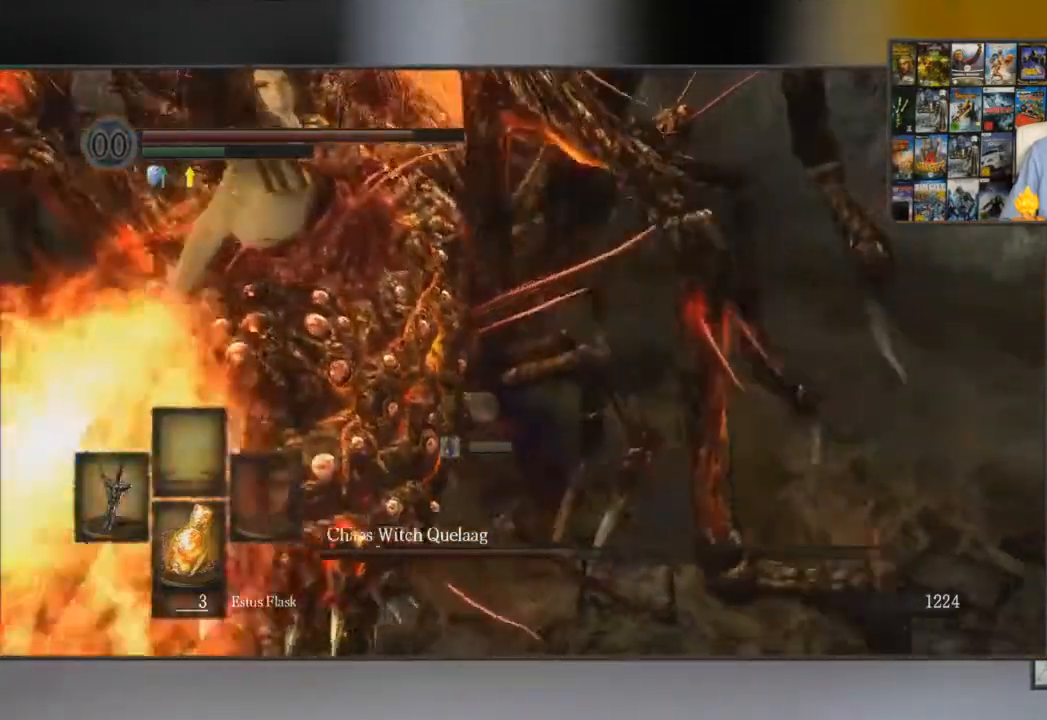
{"buttons": [], "left_stick": "center", "right_stick": "center", "events": [[134, "left_stick", "center"], [384, "B", "up"]]}
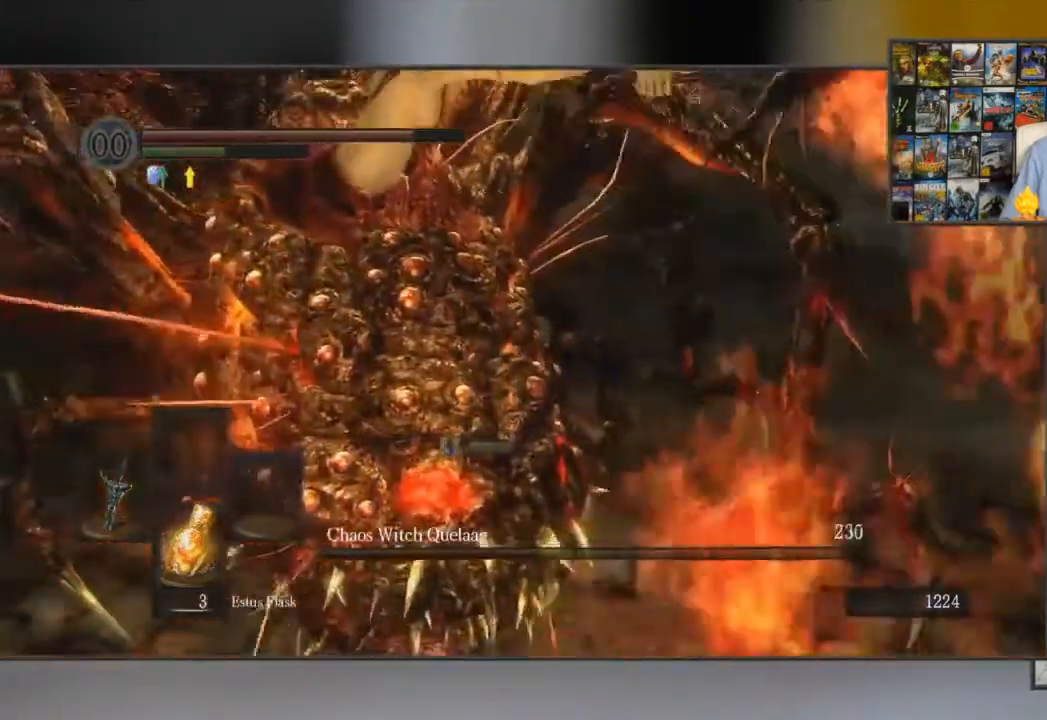
{"buttons": [], "left_stick": "down-right", "right_stick": "center", "events": [[83, "right_stick", "left"], [133, "left_stick", "down-right"], [467, "right_stick", "center"]]}
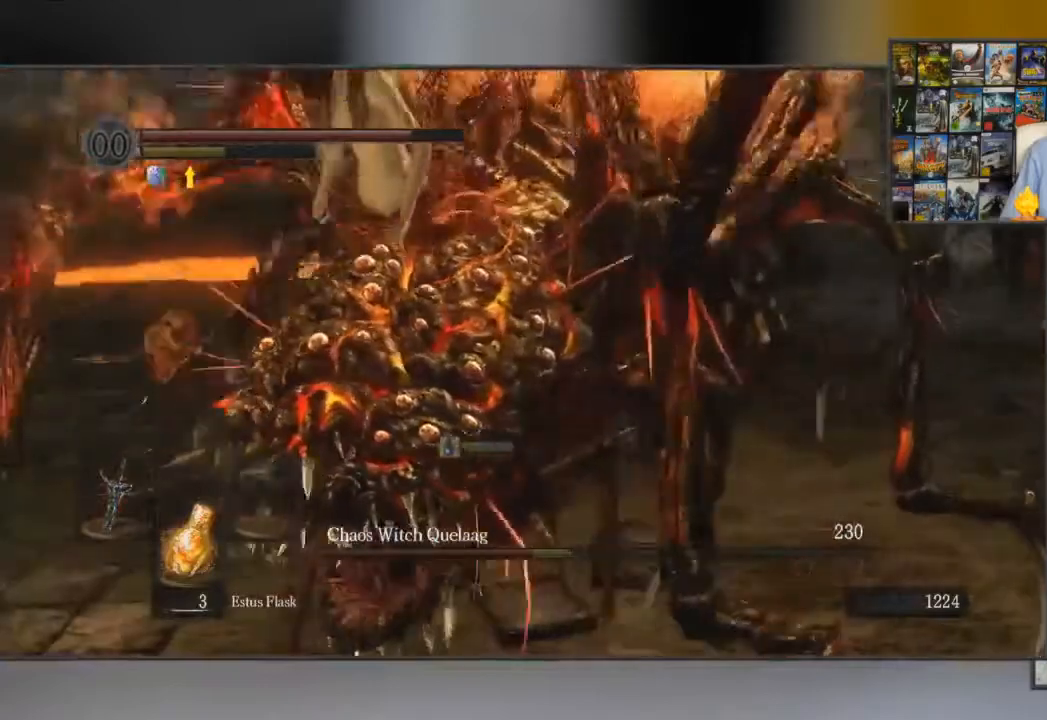
{"buttons": [], "left_stick": "down-right", "right_stick": "center", "events": [[67, "right_stick", "left"], [267, "right_stick", "center"]]}
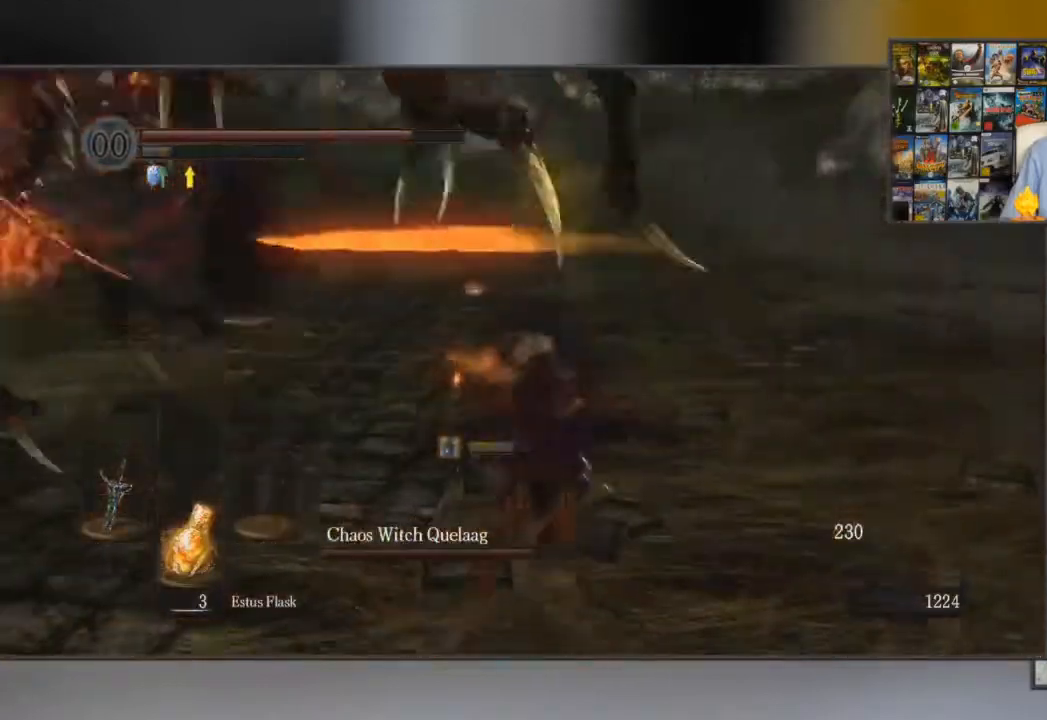
{"buttons": [], "left_stick": "down", "right_stick": "center", "events": [[100, "right_stick", "left"], [484, "right_stick", "center"], [500, "left_stick", "down"]]}
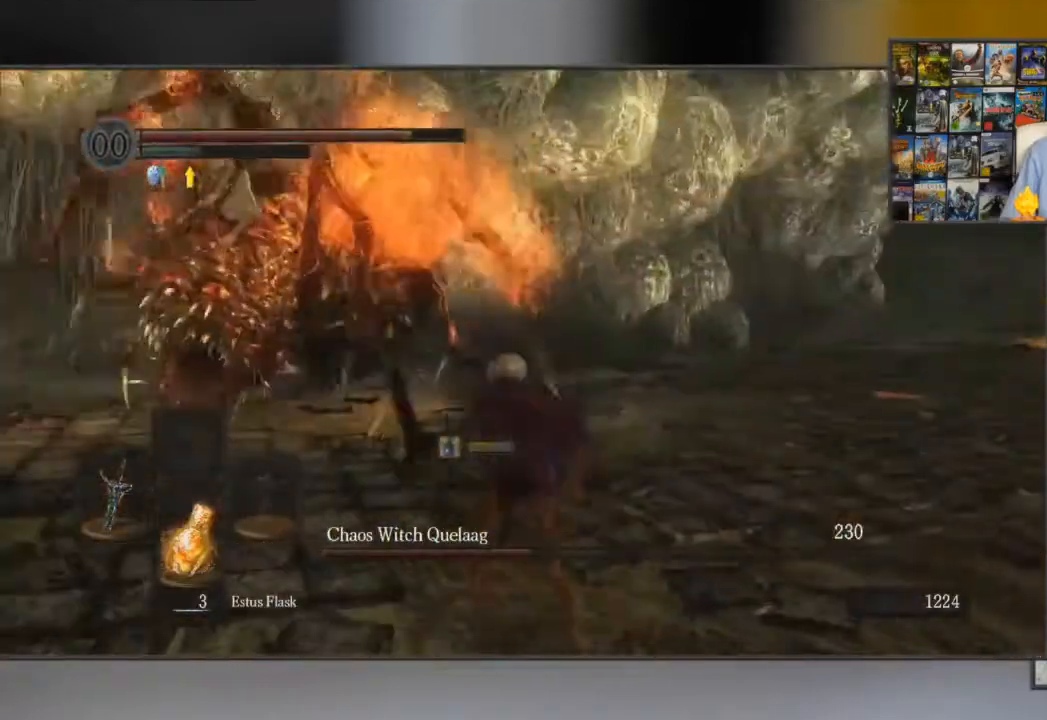
{"buttons": [], "left_stick": "down", "right_stick": "down-left", "events": [[317, "right_stick", "down-left"]]}
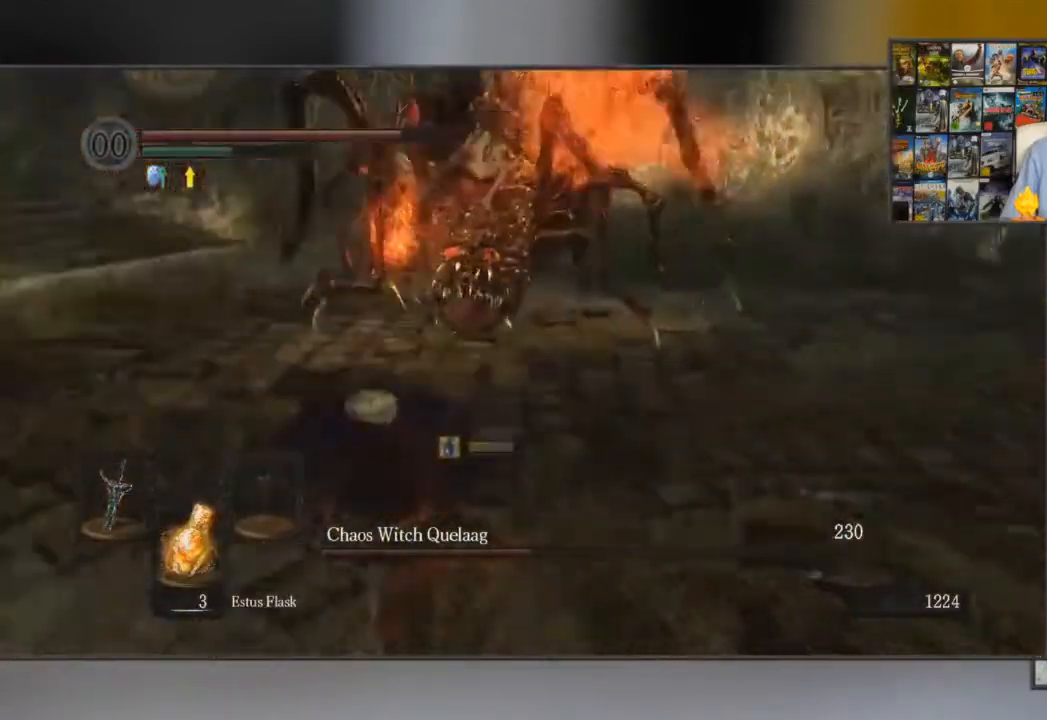
{"buttons": ["B"], "left_stick": "down", "right_stick": "center", "events": [[50, "right_stick", "center"], [350, "B", "down"]]}
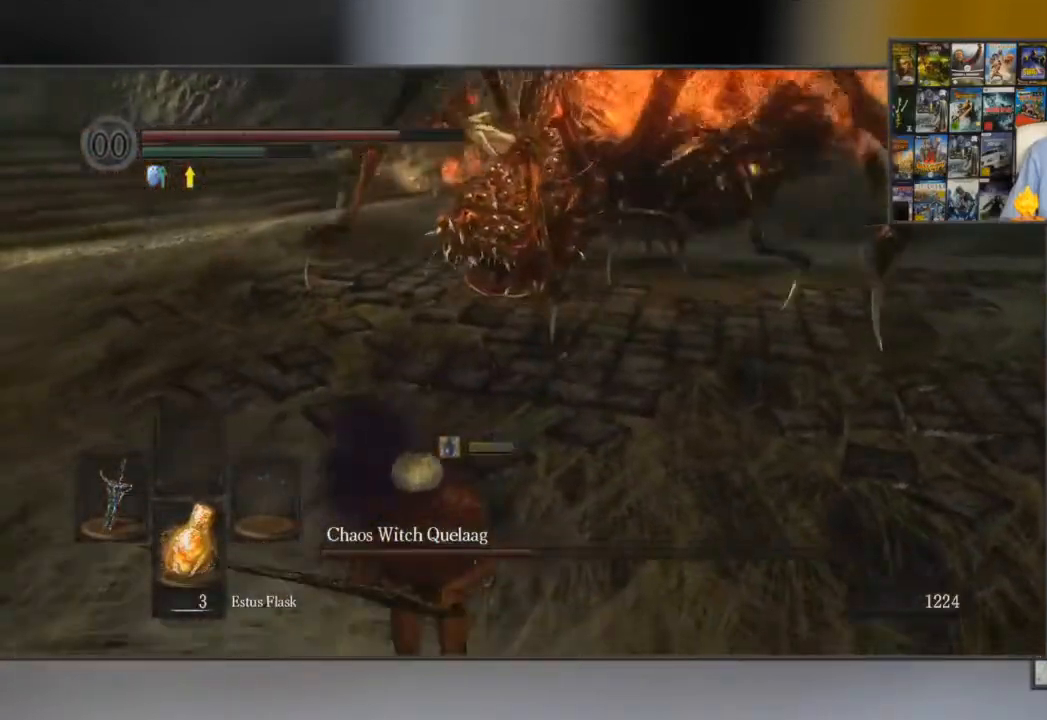
{"buttons": ["B"], "left_stick": "left", "right_stick": "center", "events": [[217, "left_stick", "left"], [301, "right_stick", "right"], [451, "right_stick", "center"]]}
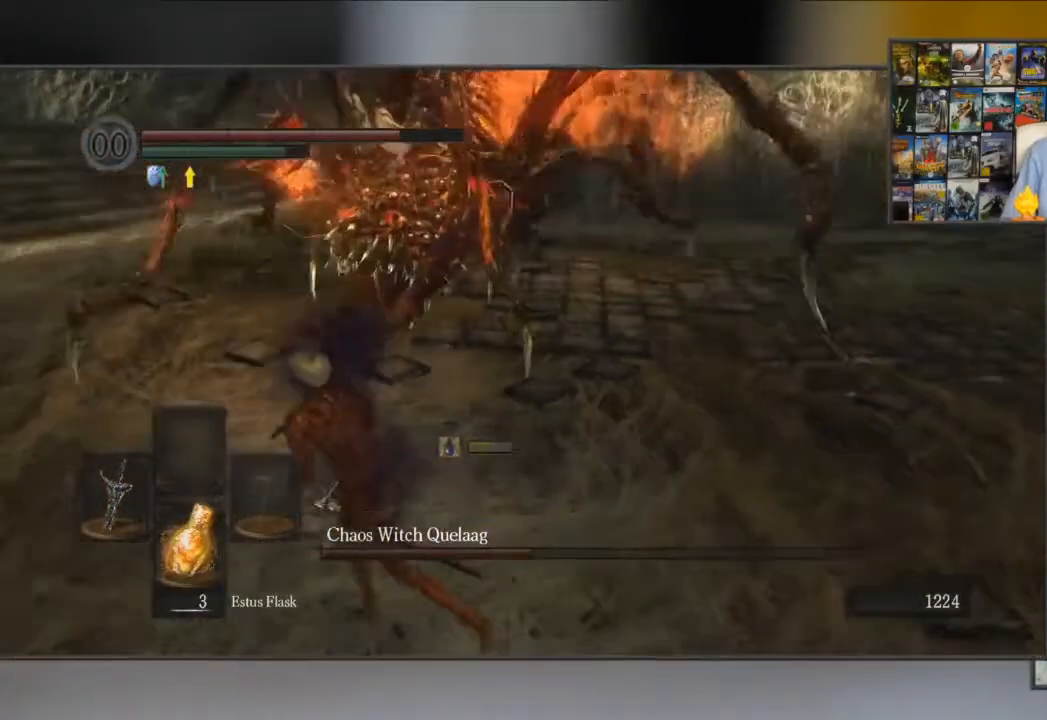
{"buttons": ["B"], "left_stick": "up", "right_stick": "center", "events": [[150, "left_stick", "up-left"], [300, "left_stick", "up"]]}
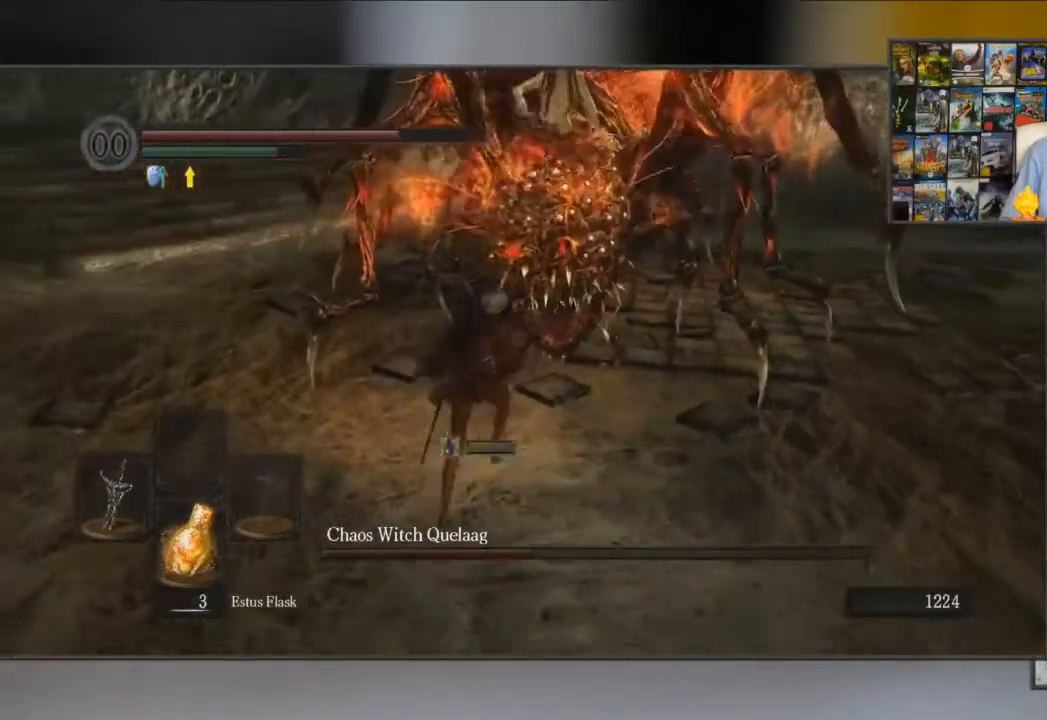
{"buttons": ["B", "R1"], "left_stick": "up", "right_stick": "center", "events": [[266, "left_stick", "up-right"], [450, "R1", "down"], [450, "left_stick", "up"]]}
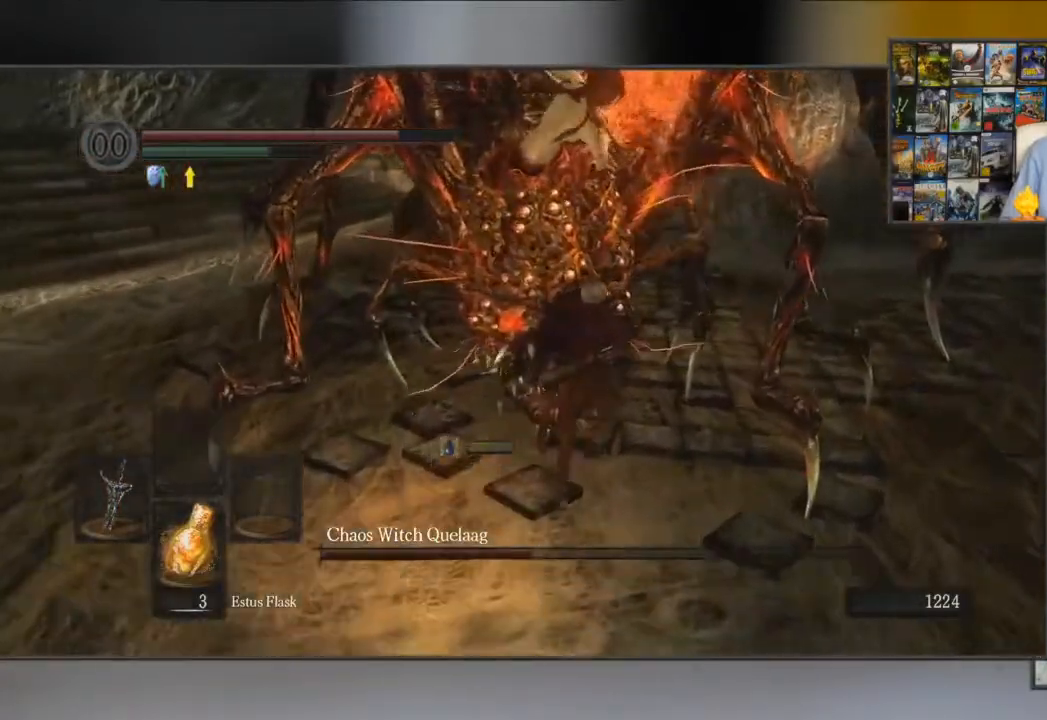
{"buttons": ["B"], "left_stick": "up-left", "right_stick": "left", "events": [[83, "R1", "up"], [434, "left_stick", "up-left"], [484, "right_stick", "left"]]}
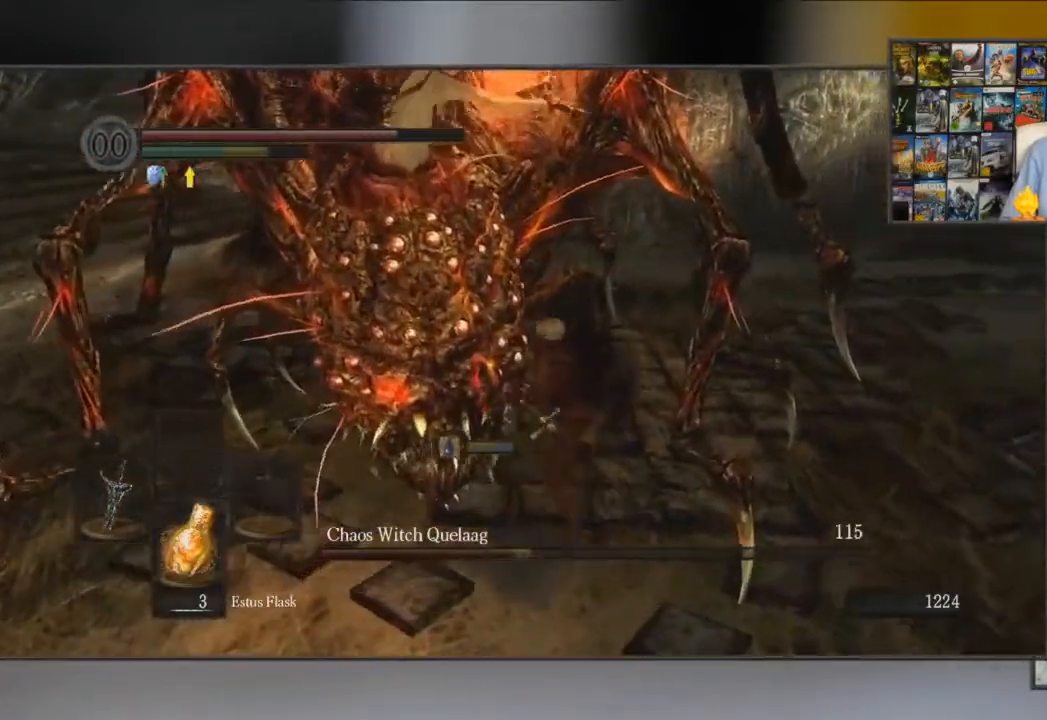
{"buttons": ["B"], "left_stick": "up-left", "right_stick": "center", "events": [[450, "right_stick", "center"]]}
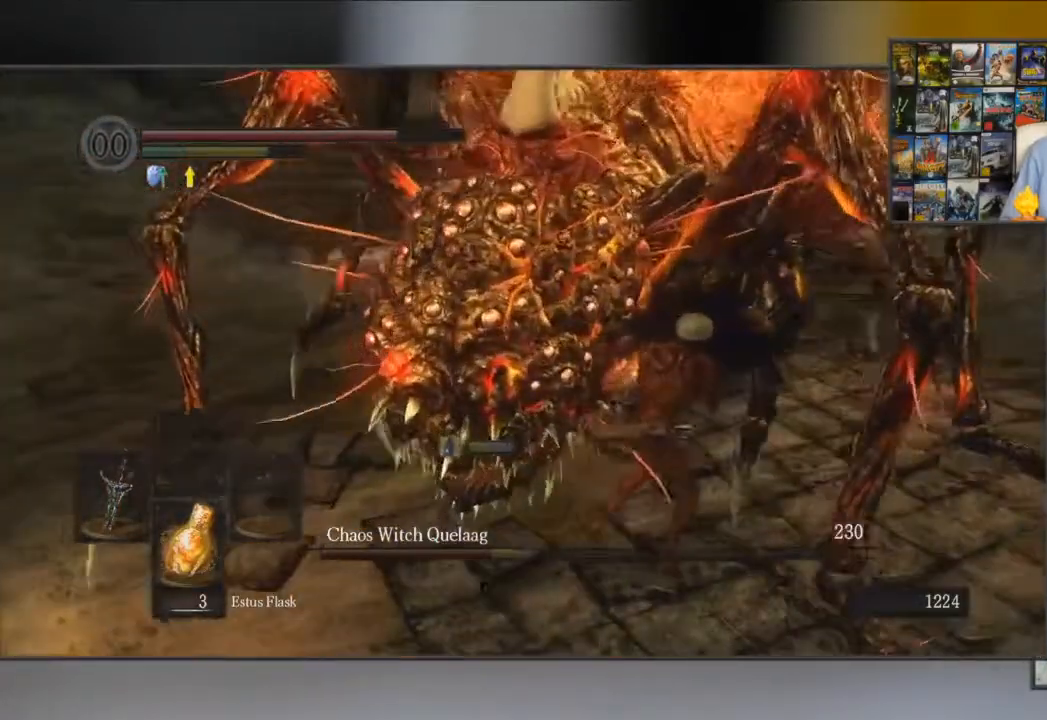
{"buttons": ["B"], "left_stick": "up-left", "right_stick": "center", "events": []}
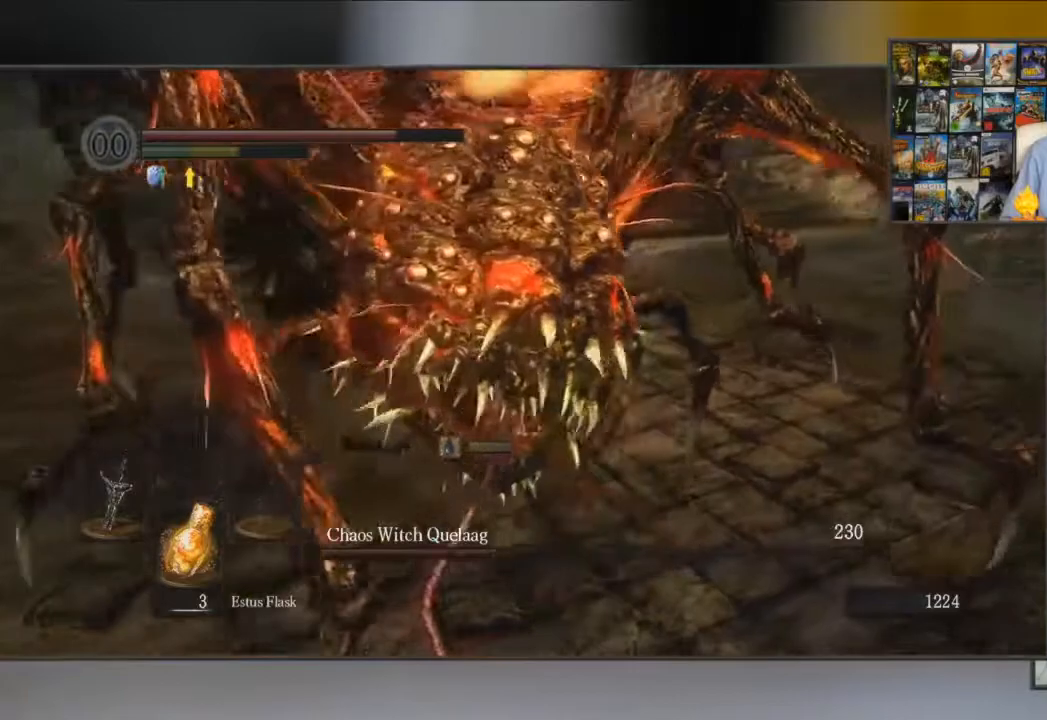
{"buttons": ["B", "R1"], "left_stick": "left", "right_stick": "center", "events": [[283, "left_stick", "left"], [500, "R1", "down"]]}
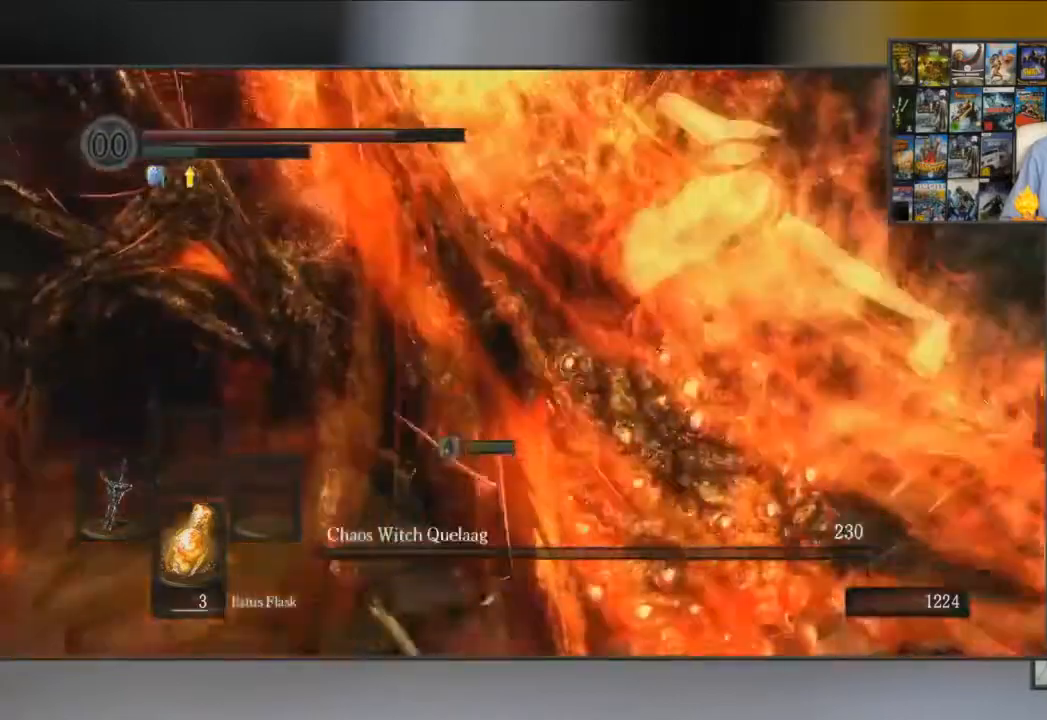
{"buttons": ["B"], "left_stick": "down-left", "right_stick": "left", "events": [[67, "left_stick", "down-left"], [134, "R1", "up"], [434, "right_stick", "left"]]}
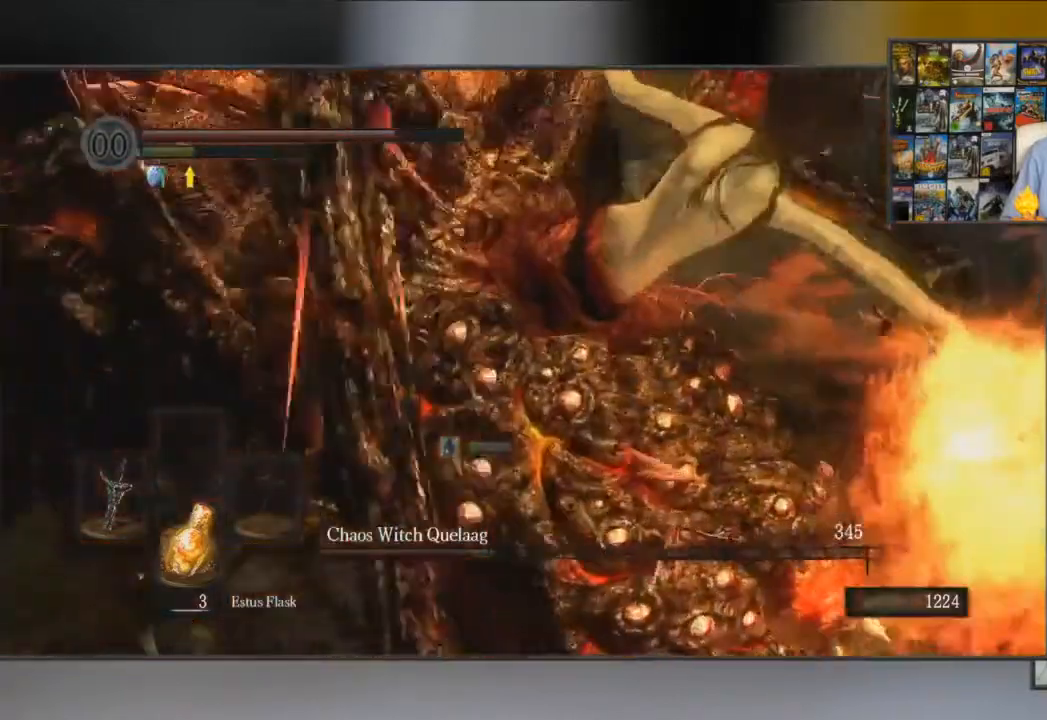
{"buttons": ["B"], "left_stick": "center", "right_stick": "left", "events": [[66, "left_stick", "center"]]}
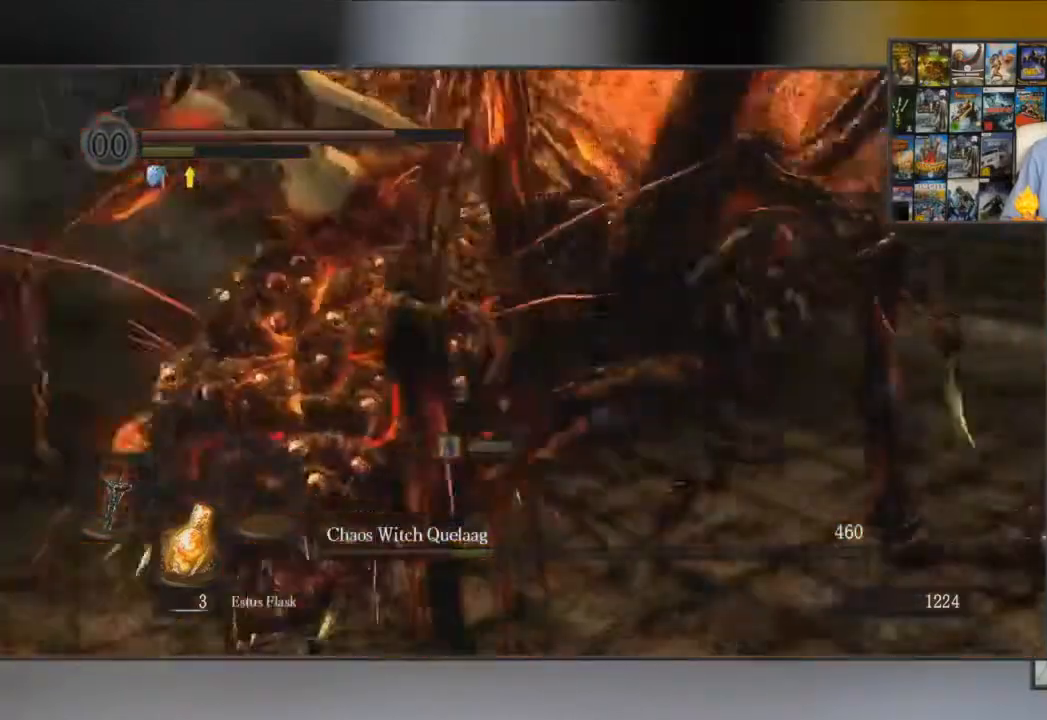
{"buttons": [], "left_stick": "down-right", "right_stick": "down-left", "events": [[17, "B", "up"], [100, "left_stick", "down"], [100, "right_stick", "center"], [450, "right_stick", "down-left"], [501, "left_stick", "down-right"]]}
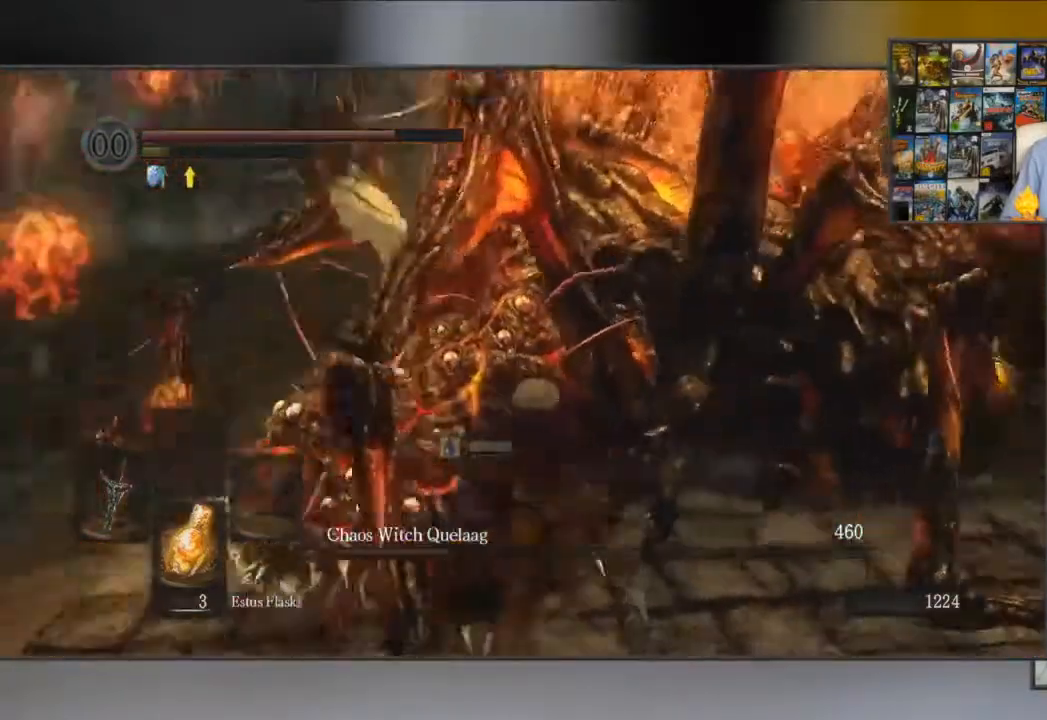
{"buttons": [], "left_stick": "down-right", "right_stick": "left", "events": [[33, "left_stick", "right"], [66, "right_stick", "center"], [483, "left_stick", "down-right"], [500, "right_stick", "left"]]}
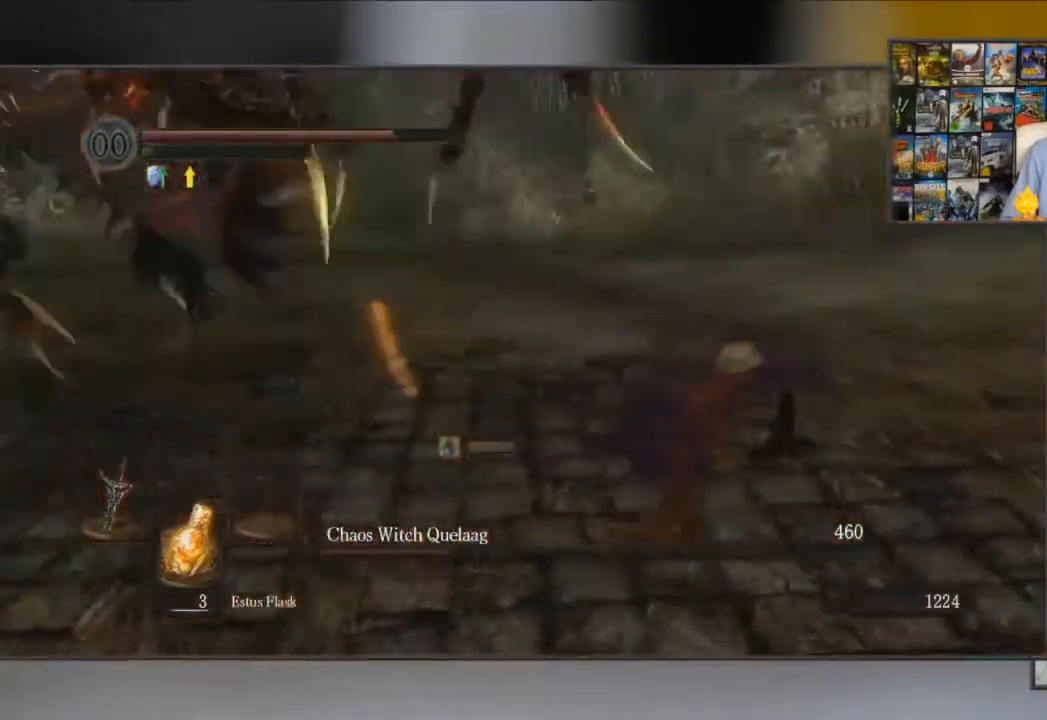
{"buttons": [], "left_stick": "down-left", "right_stick": "left", "events": [[317, "left_stick", "down"], [484, "left_stick", "down-left"]]}
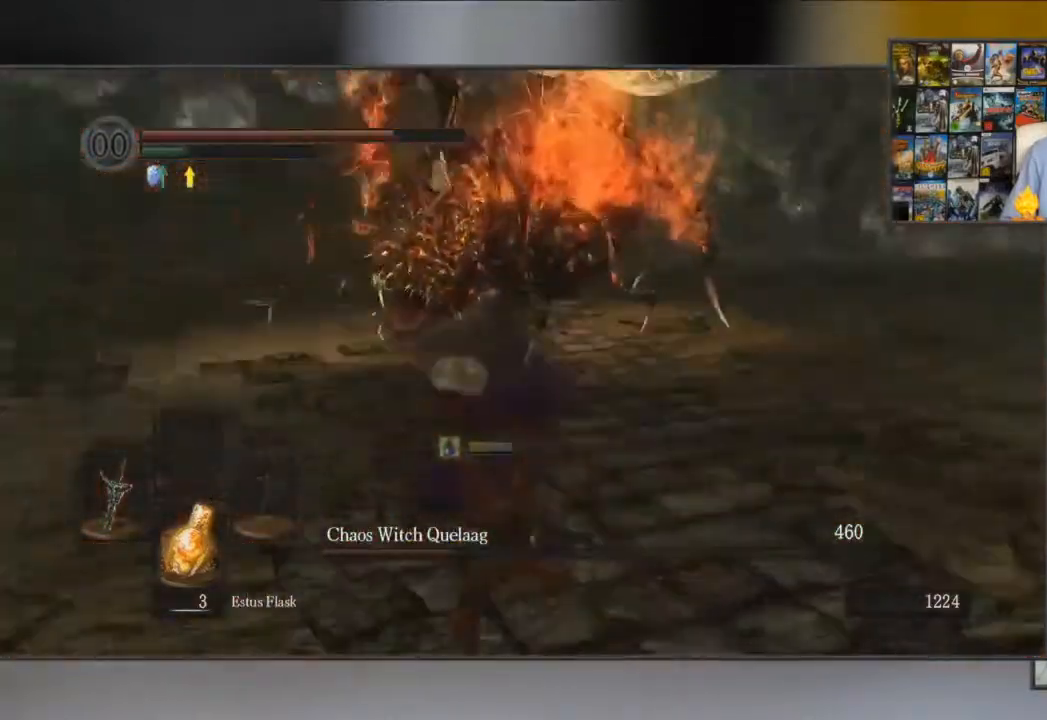
{"buttons": [], "left_stick": "up", "right_stick": "right", "events": [[66, "right_stick", "center"], [333, "left_stick", "up-left"], [467, "left_stick", "up"], [483, "right_stick", "right"]]}
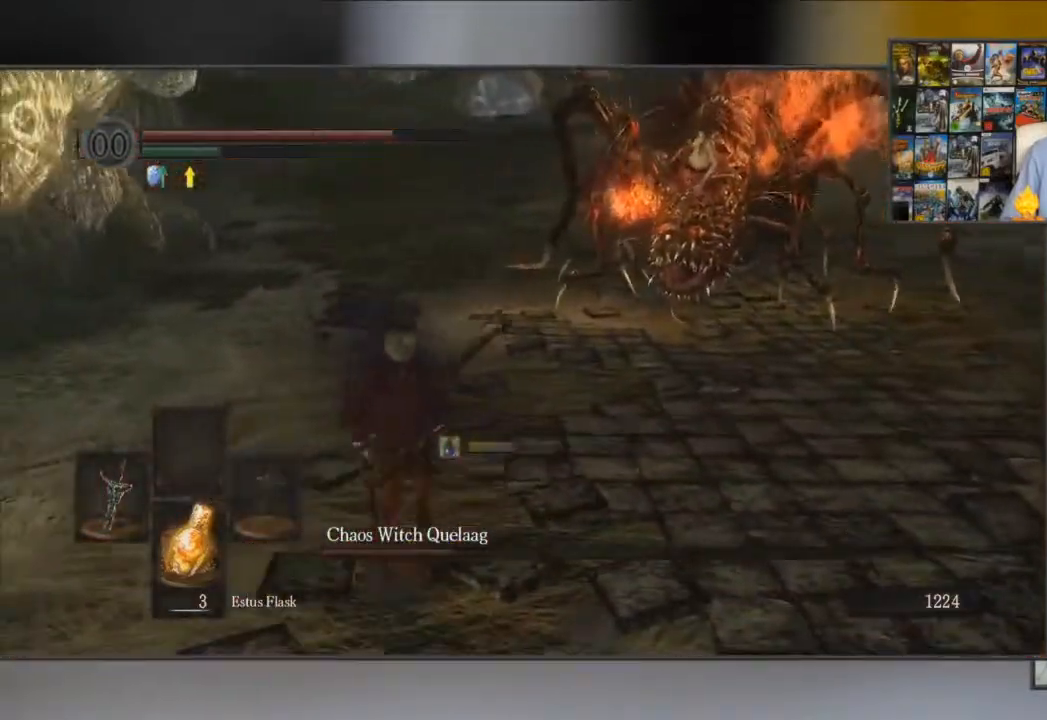
{"buttons": ["B"], "left_stick": "up", "right_stick": "center", "events": [[167, "right_stick", "center"], [300, "B", "down"]]}